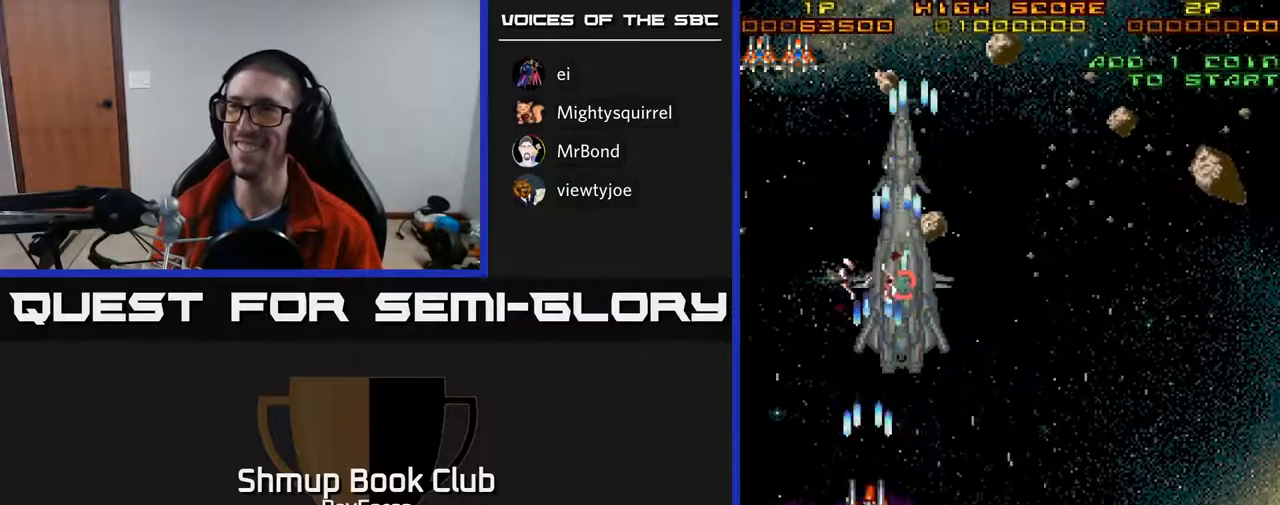
Gameplay with a controller (Xbox layout); each line is a JSON object with the inputs held at the frame after it. "events" lists button and stick changes between this image and that frame as [ms after this image, input, new state], when the widget could be followed in between. Not read: left_stick.
{"buttons": ["A", "DPAD_UP"], "right_stick": "center", "events": [[67, "DPAD_RIGHT", "down"], [133, "DPAD_DOWN", "up"], [467, "DPAD_RIGHT", "up"], [500, "DPAD_UP", "down"]]}
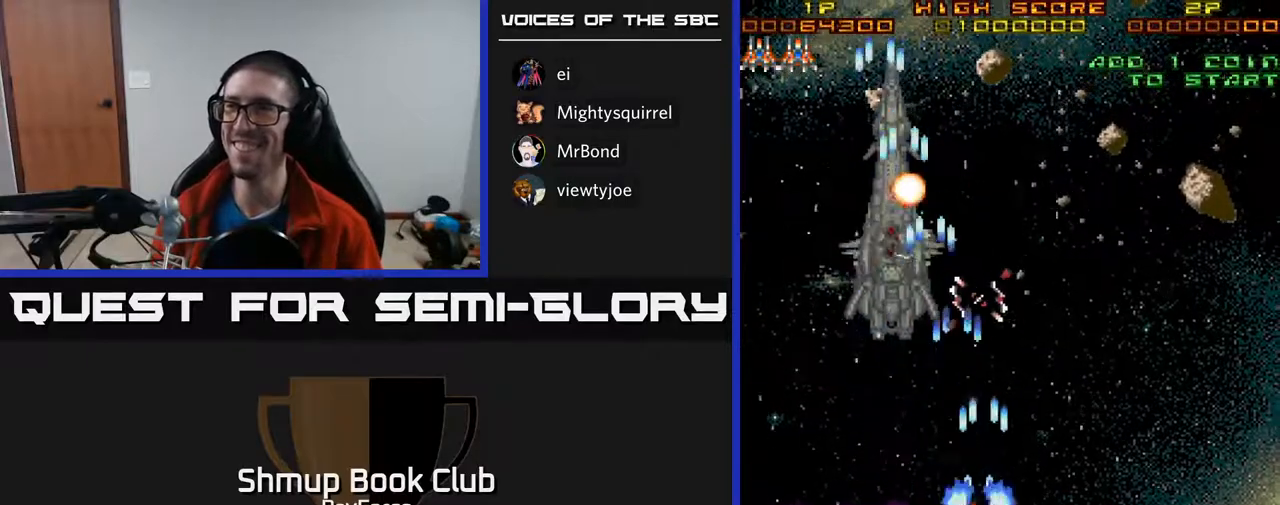
{"buttons": ["A", "DPAD_RIGHT"], "right_stick": "center", "events": [[17, "DPAD_LEFT", "down"], [417, "DPAD_LEFT", "up"], [467, "DPAD_RIGHT", "down"], [483, "DPAD_UP", "up"]]}
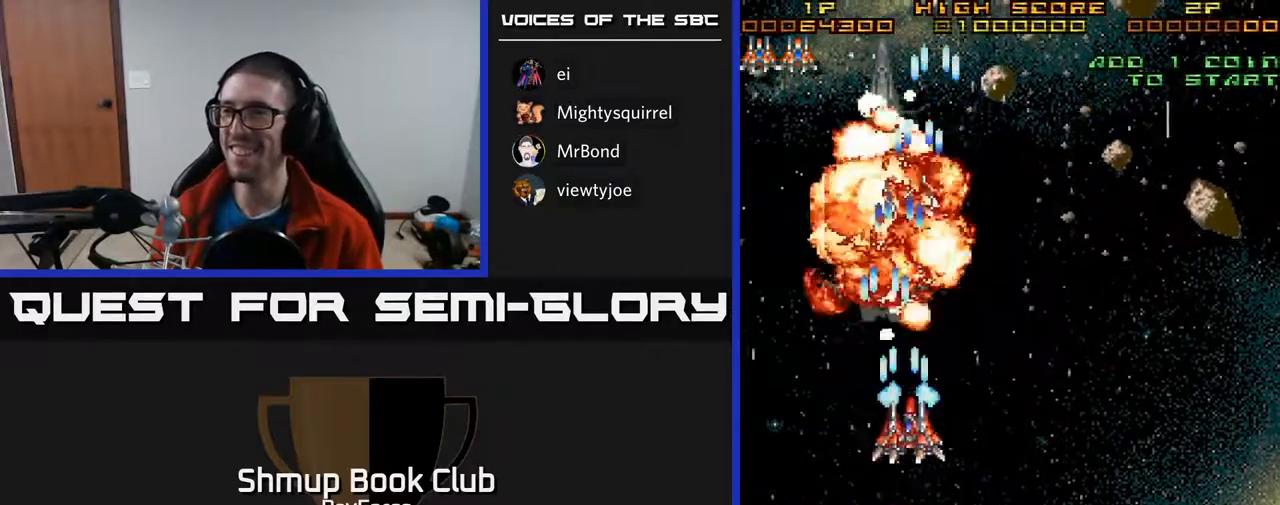
{"buttons": ["A", "DPAD_RIGHT"], "right_stick": "center", "events": [[100, "DPAD_DOWN", "down"], [483, "DPAD_DOWN", "up"]]}
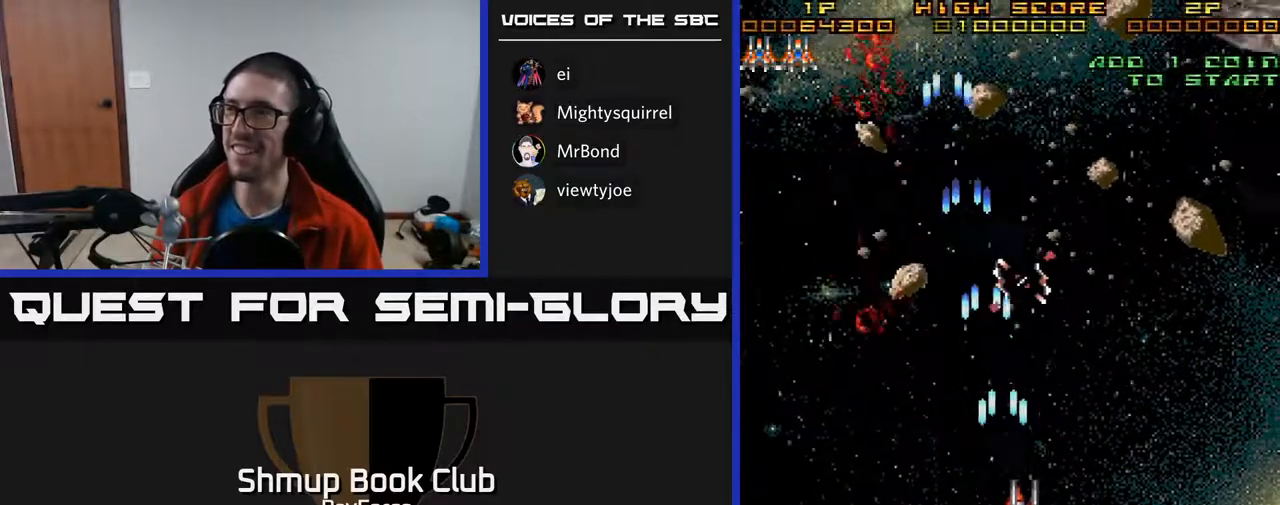
{"buttons": ["A", "DPAD_LEFT"], "right_stick": "center", "events": [[383, "DPAD_RIGHT", "up"], [467, "DPAD_LEFT", "down"]]}
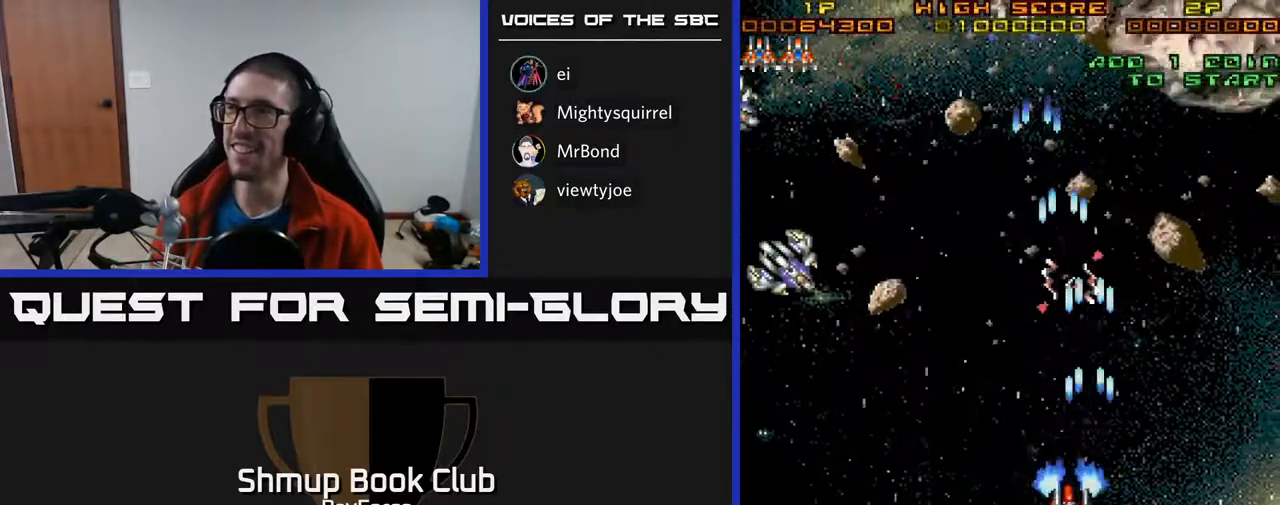
{"buttons": ["A", "DPAD_DOWN"], "right_stick": "center", "events": [[483, "DPAD_DOWN", "down"], [500, "DPAD_LEFT", "up"]]}
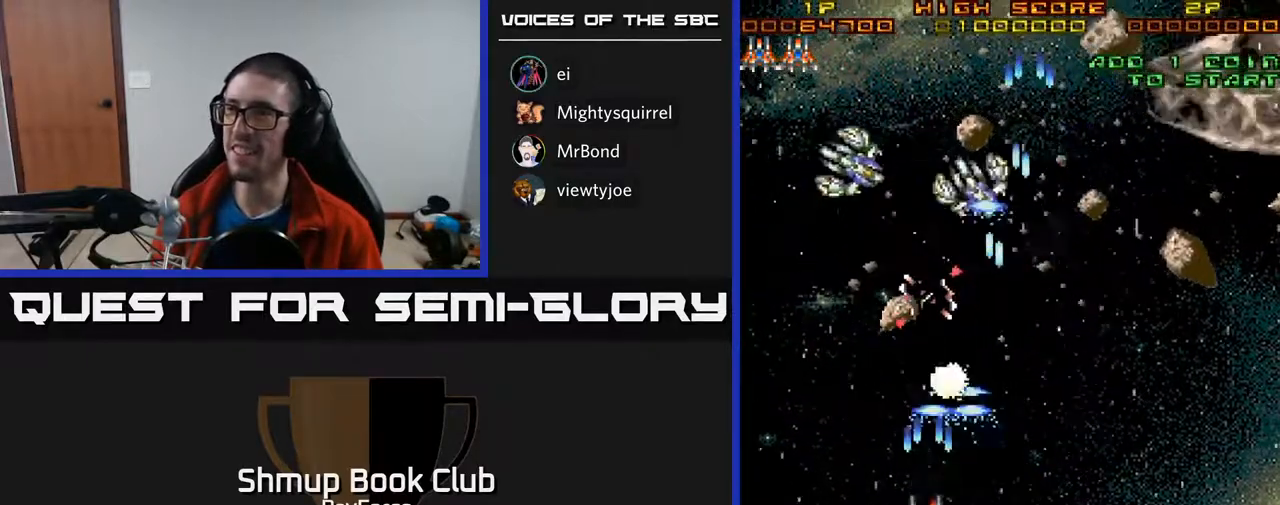
{"buttons": ["A", "DPAD_RIGHT"], "right_stick": "center", "events": [[250, "DPAD_RIGHT", "down"], [267, "DPAD_DOWN", "up"]]}
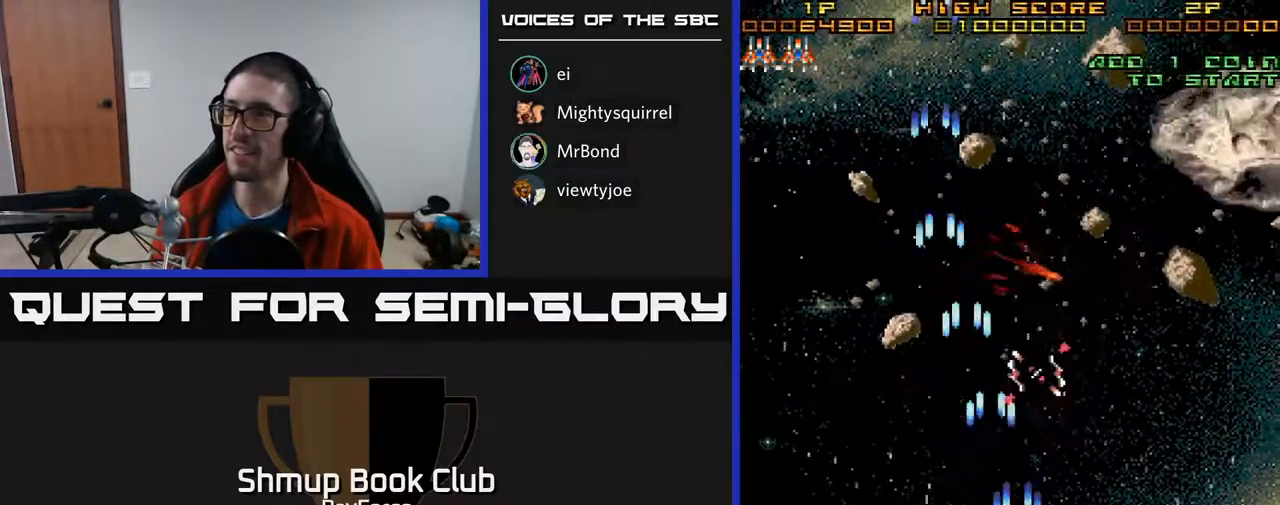
{"buttons": ["A", "DPAD_UP"], "right_stick": "center", "events": [[483, "DPAD_UP", "down"], [500, "DPAD_RIGHT", "up"]]}
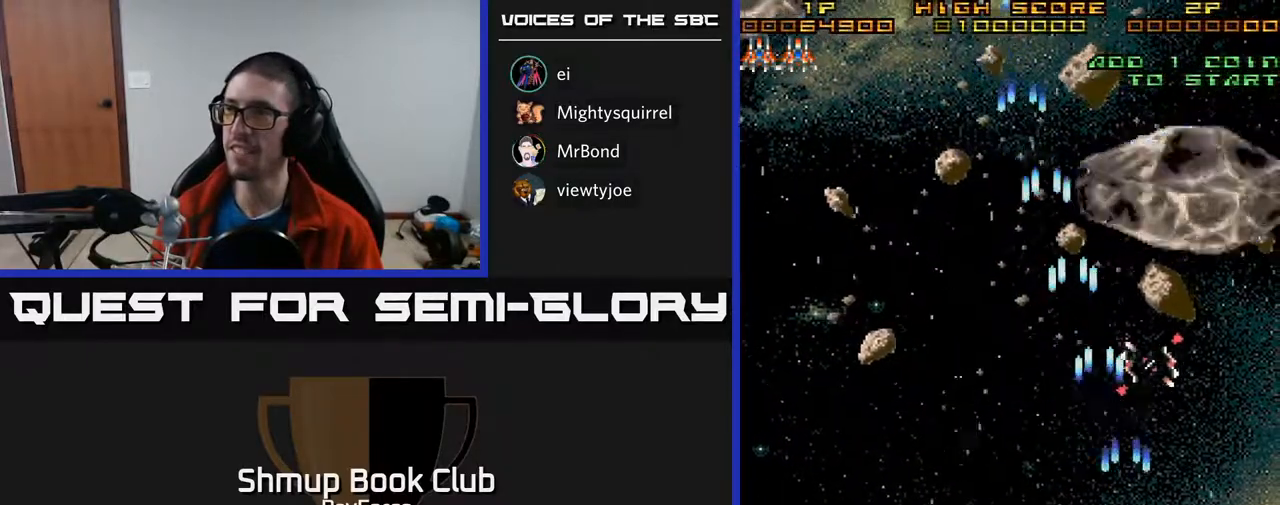
{"buttons": ["A", "DPAD_DOWN"], "right_stick": "center", "events": [[367, "DPAD_UP", "up"], [400, "DPAD_DOWN", "down"]]}
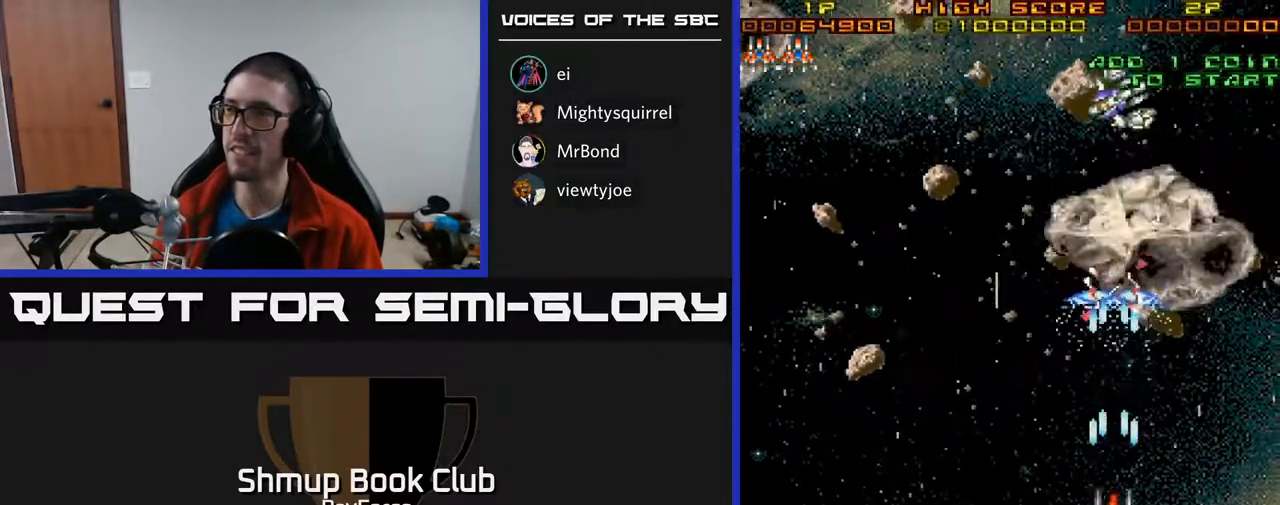
{"buttons": ["A", "DPAD_DOWN"], "right_stick": "center", "events": [[17, "DPAD_LEFT", "down"], [100, "DPAD_DOWN", "up"], [483, "DPAD_DOWN", "down"], [483, "DPAD_LEFT", "up"]]}
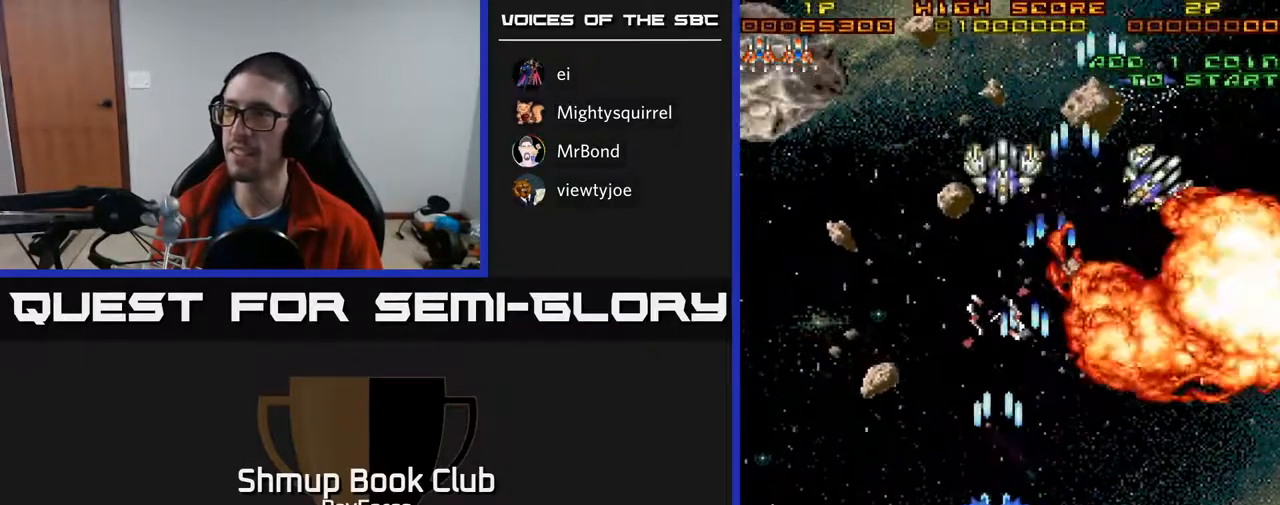
{"buttons": ["A", "DPAD_RIGHT"], "right_stick": "center", "events": [[17, "DPAD_RIGHT", "down"], [300, "DPAD_RIGHT", "up"], [317, "DPAD_DOWN", "up"], [350, "DPAD_LEFT", "down"], [433, "DPAD_LEFT", "up"], [467, "DPAD_RIGHT", "down"]]}
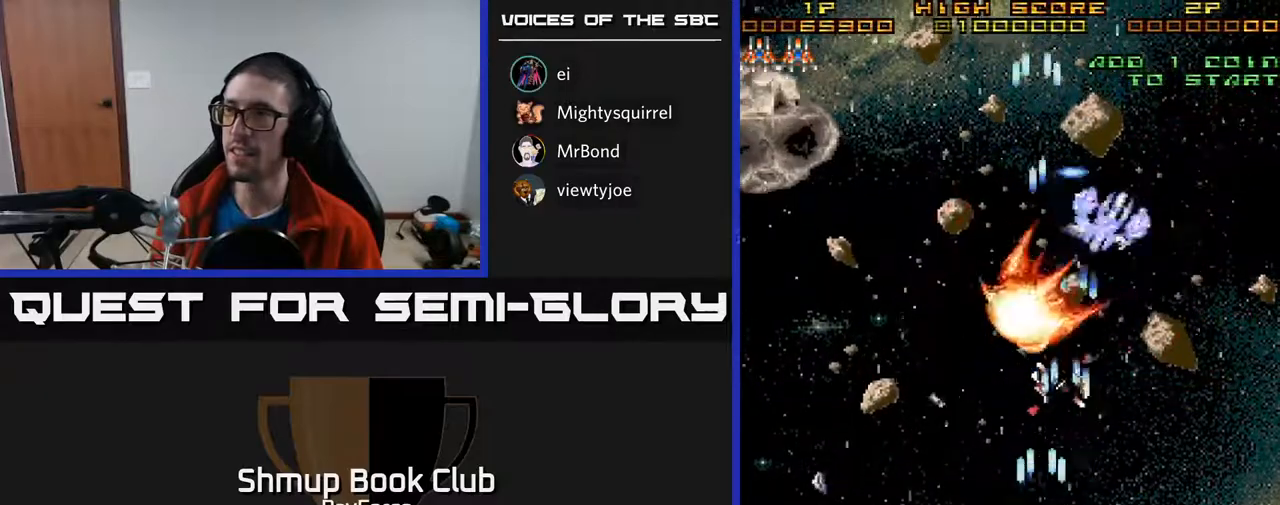
{"buttons": ["A", "DPAD_LEFT"], "right_stick": "center", "events": [[117, "DPAD_RIGHT", "up"], [117, "DPAD_UP", "down"], [150, "DPAD_LEFT", "down"], [183, "DPAD_UP", "up"]]}
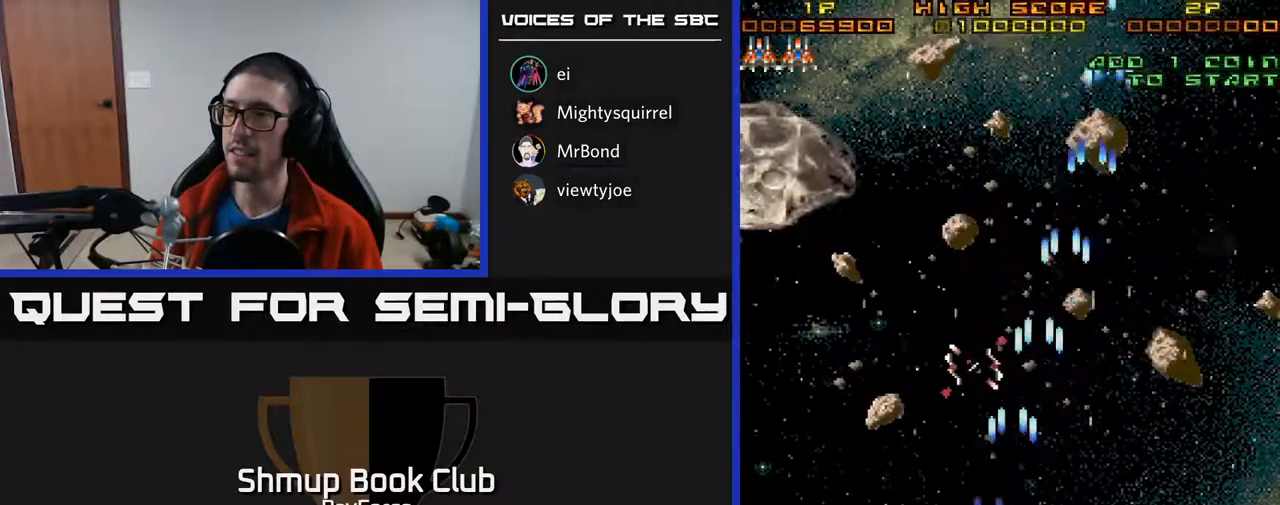
{"buttons": ["A", "DPAD_UP"], "right_stick": "center", "events": [[400, "DPAD_UP", "down"], [467, "DPAD_LEFT", "up"]]}
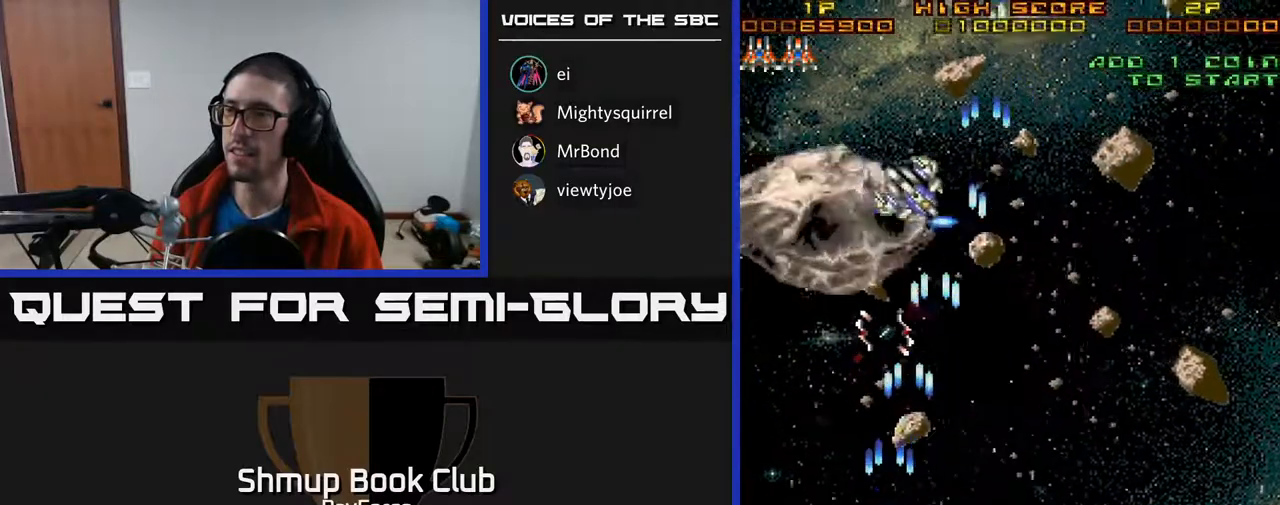
{"buttons": ["A", "DPAD_DOWN"], "right_stick": "center", "events": [[233, "DPAD_RIGHT", "down"], [250, "DPAD_UP", "up"], [333, "DPAD_DOWN", "down"], [350, "DPAD_RIGHT", "up"], [417, "DPAD_LEFT", "down"], [500, "DPAD_LEFT", "up"]]}
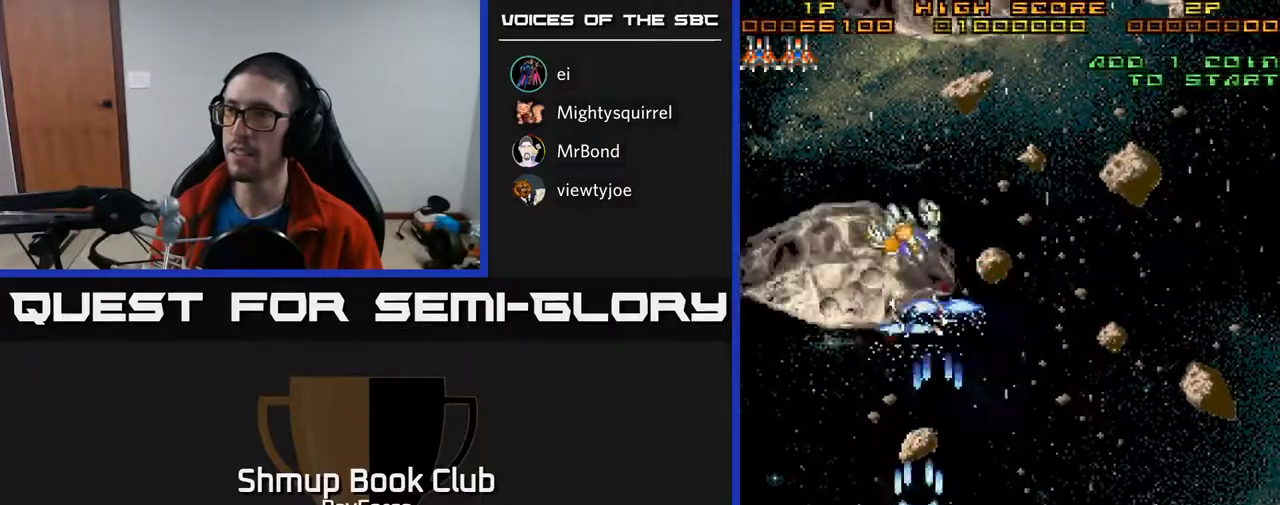
{"buttons": ["A"], "right_stick": "center", "events": [[367, "DPAD_DOWN", "up"], [417, "DPAD_LEFT", "down"], [500, "DPAD_LEFT", "up"]]}
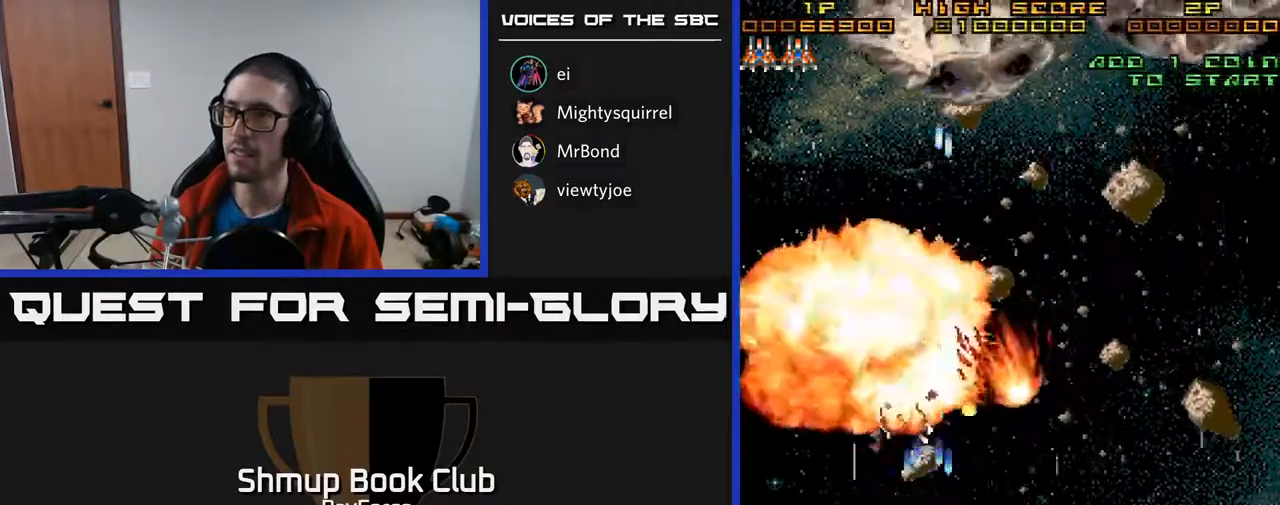
{"buttons": ["A", "DPAD_RIGHT"], "right_stick": "center", "events": [[67, "DPAD_RIGHT", "down"]]}
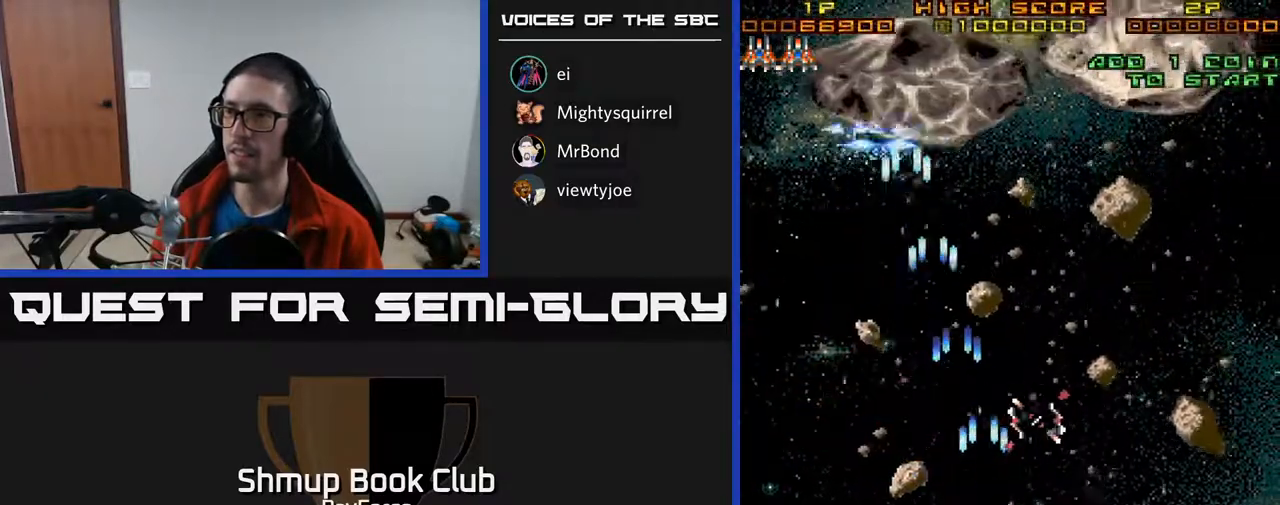
{"buttons": ["A", "DPAD_UP"], "right_stick": "center", "events": [[367, "DPAD_UP", "down"], [400, "DPAD_RIGHT", "up"]]}
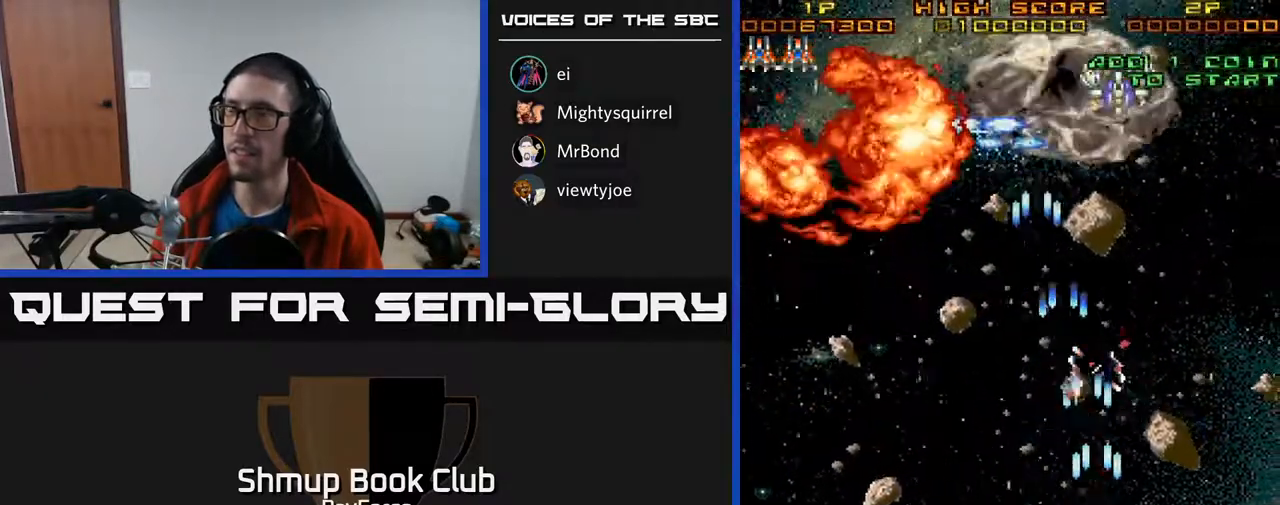
{"buttons": ["A", "DPAD_DOWN"], "right_stick": "center", "events": [[117, "DPAD_LEFT", "down"], [233, "DPAD_LEFT", "up"], [267, "DPAD_UP", "up"], [317, "DPAD_RIGHT", "down"], [350, "DPAD_DOWN", "down"], [367, "DPAD_RIGHT", "up"]]}
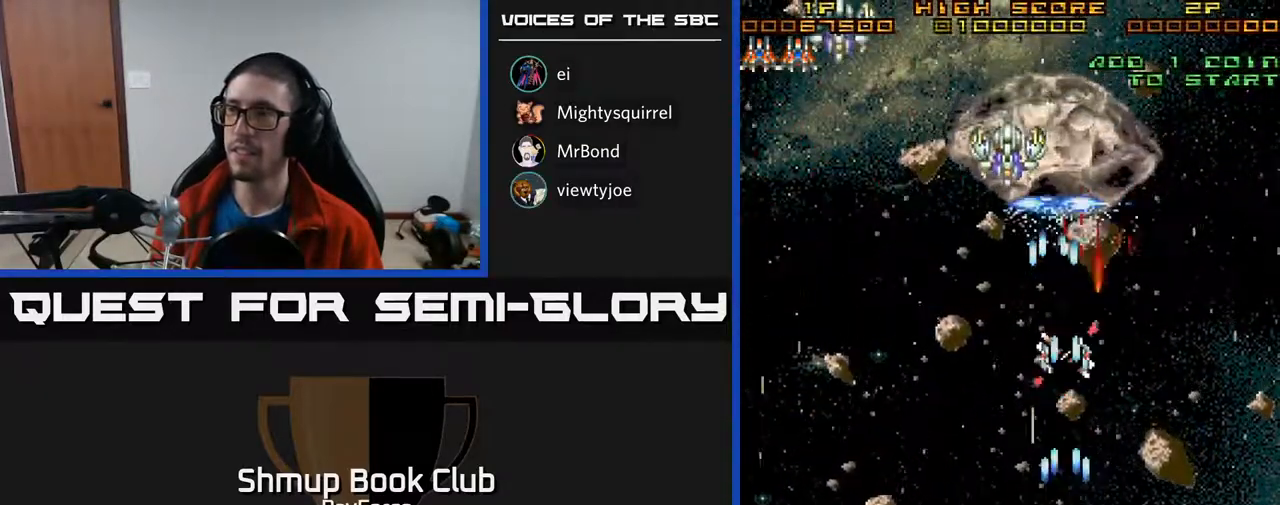
{"buttons": ["A", "DPAD_LEFT"], "right_stick": "center", "events": [[117, "DPAD_LEFT", "down"], [183, "DPAD_DOWN", "up"]]}
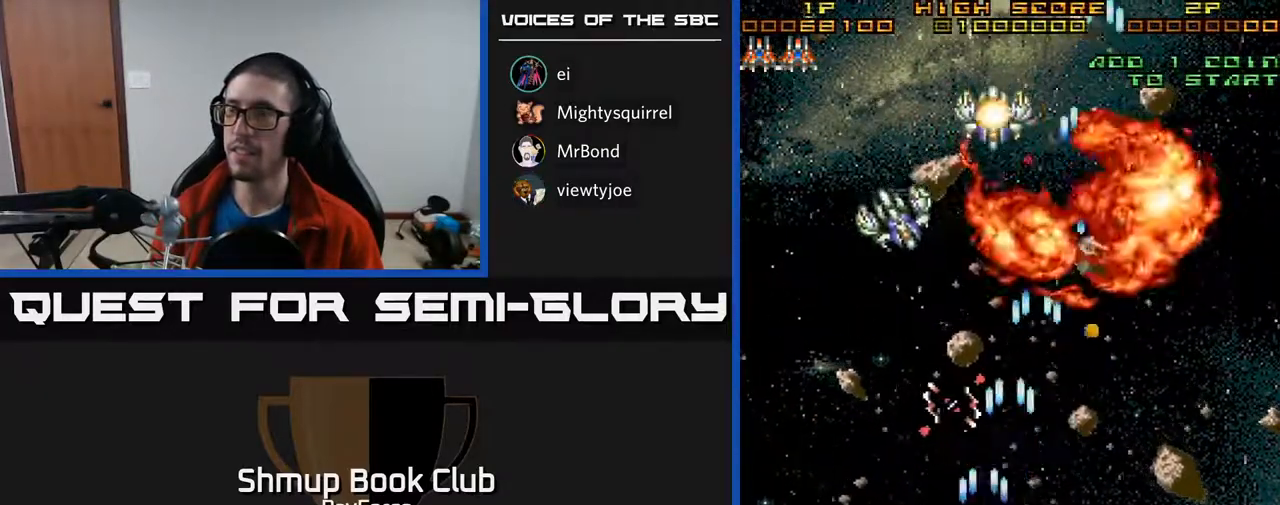
{"buttons": ["A", "DPAD_RIGHT"], "right_stick": "center", "events": [[317, "DPAD_LEFT", "up"], [350, "DPAD_RIGHT", "down"]]}
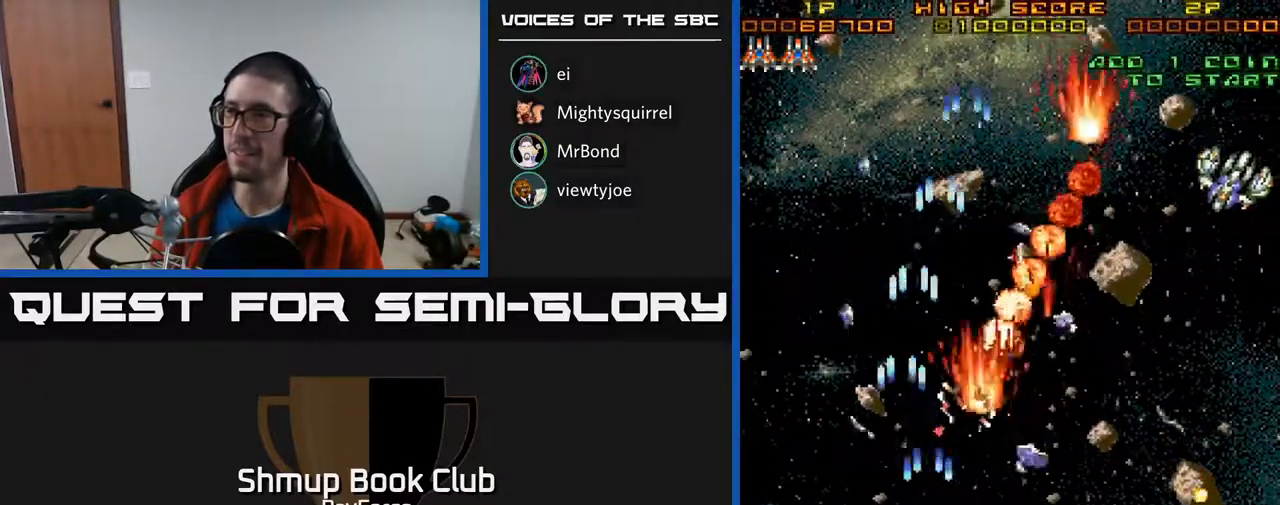
{"buttons": ["A", "DPAD_UP"], "right_stick": "center", "events": [[433, "DPAD_UP", "down"], [500, "DPAD_RIGHT", "up"]]}
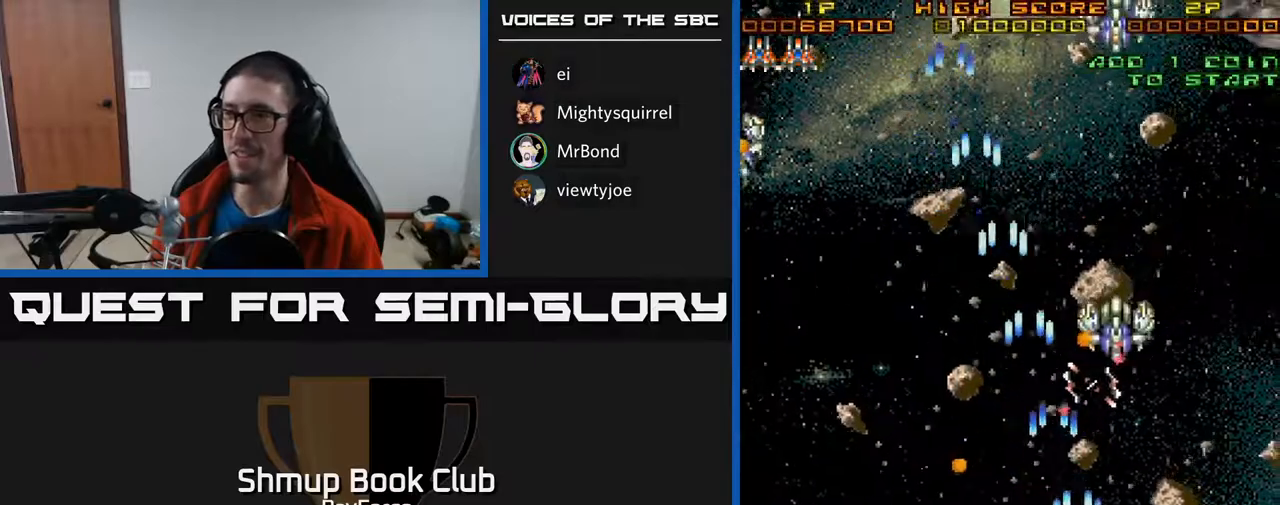
{"buttons": ["A", "DPAD_LEFT"], "right_stick": "center", "events": [[133, "DPAD_RIGHT", "down"], [167, "DPAD_RIGHT", "up"], [167, "DPAD_UP", "up"], [200, "DPAD_LEFT", "down"]]}
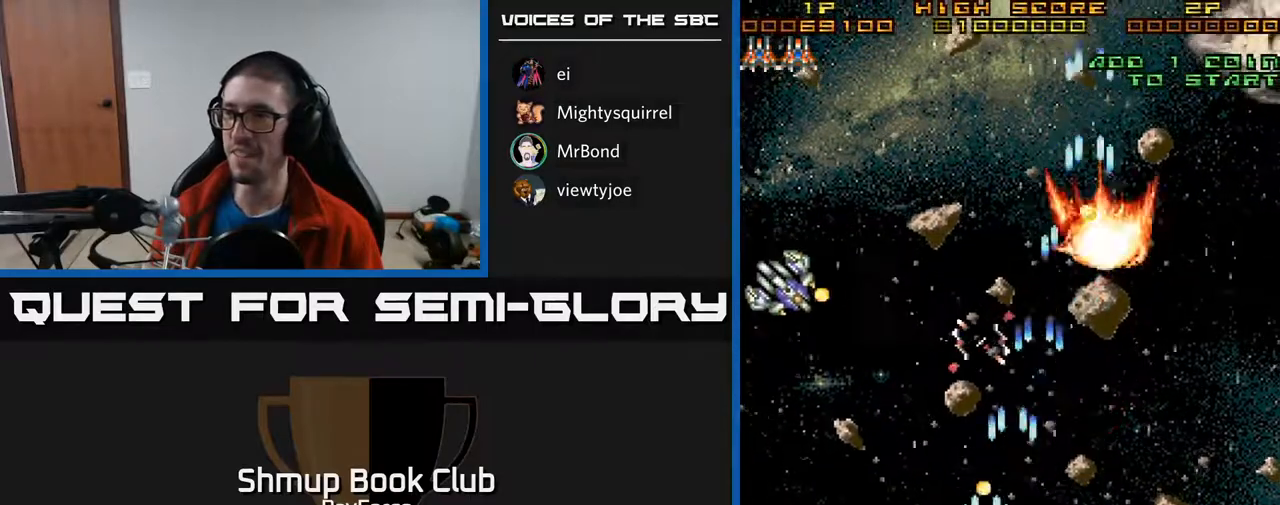
{"buttons": ["A", "DPAD_UP"], "right_stick": "center", "events": [[467, "DPAD_UP", "down"], [483, "DPAD_LEFT", "up"]]}
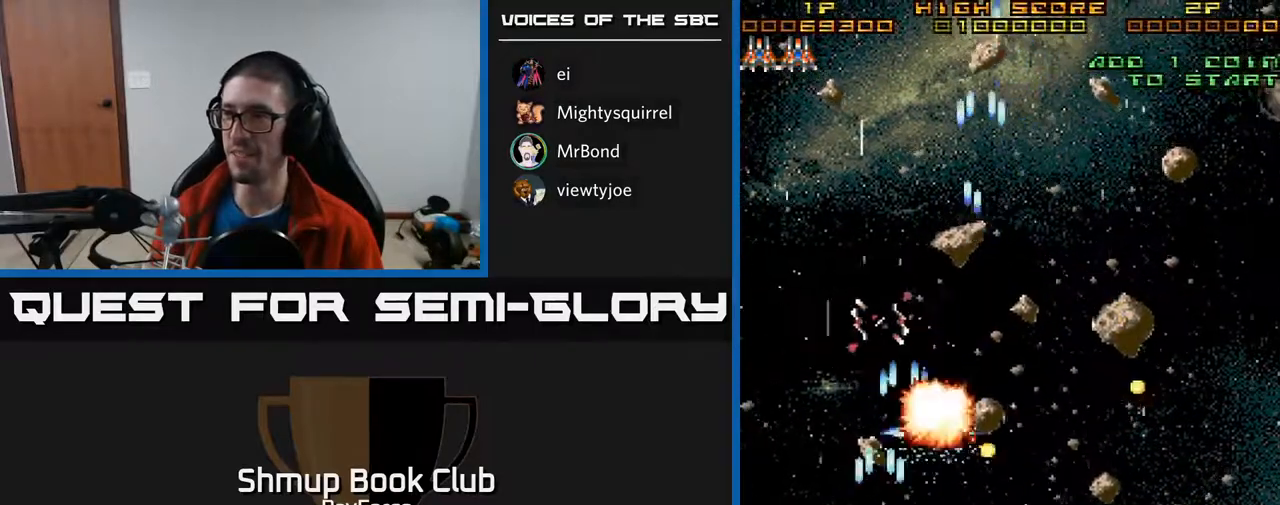
{"buttons": ["A", "DPAD_RIGHT"], "right_stick": "center", "events": [[17, "DPAD_UP", "up"], [33, "DPAD_RIGHT", "down"], [33, "DPAD_UP", "down"], [67, "DPAD_UP", "up"], [150, "DPAD_RIGHT", "up"], [167, "DPAD_UP", "down"], [317, "DPAD_RIGHT", "down"], [400, "DPAD_UP", "up"]]}
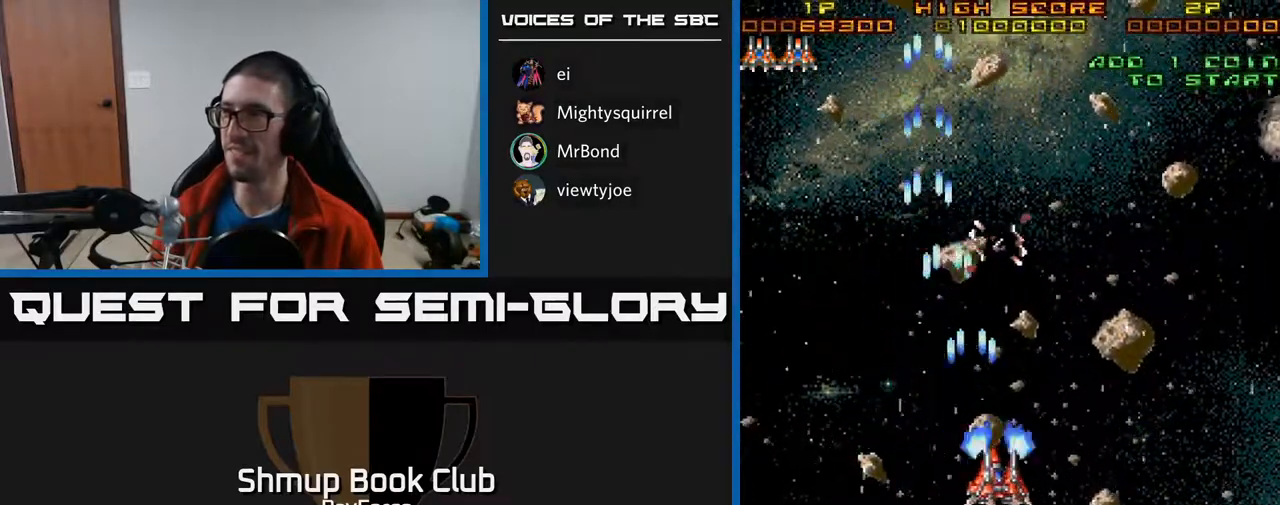
{"buttons": ["A", "DPAD_RIGHT"], "right_stick": "center", "events": []}
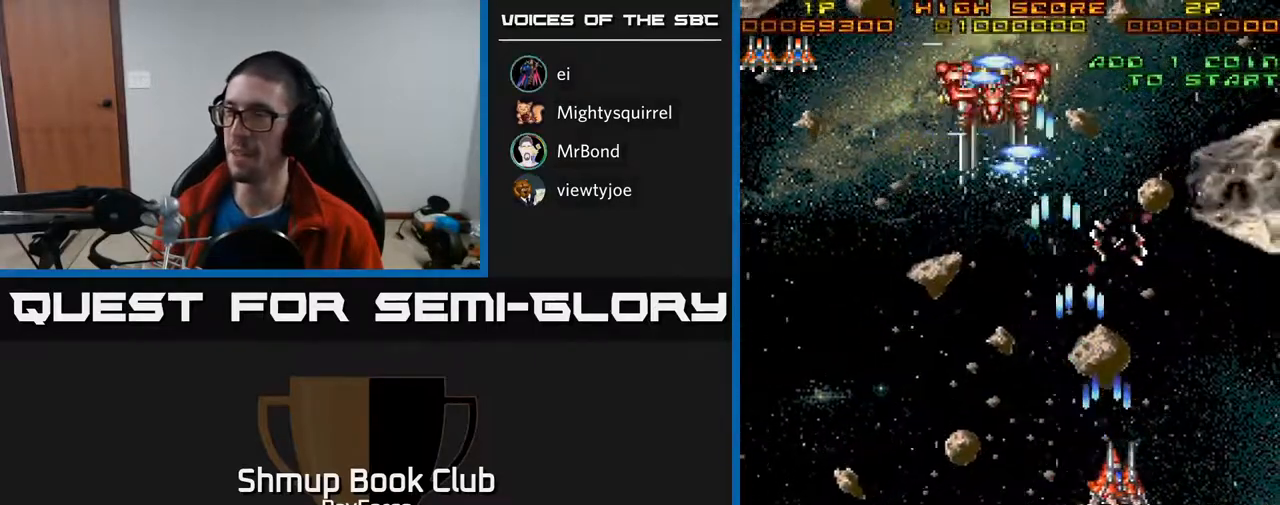
{"buttons": ["A", "DPAD_DOWN"], "right_stick": "center", "events": [[400, "DPAD_DOWN", "down"], [417, "DPAD_RIGHT", "up"]]}
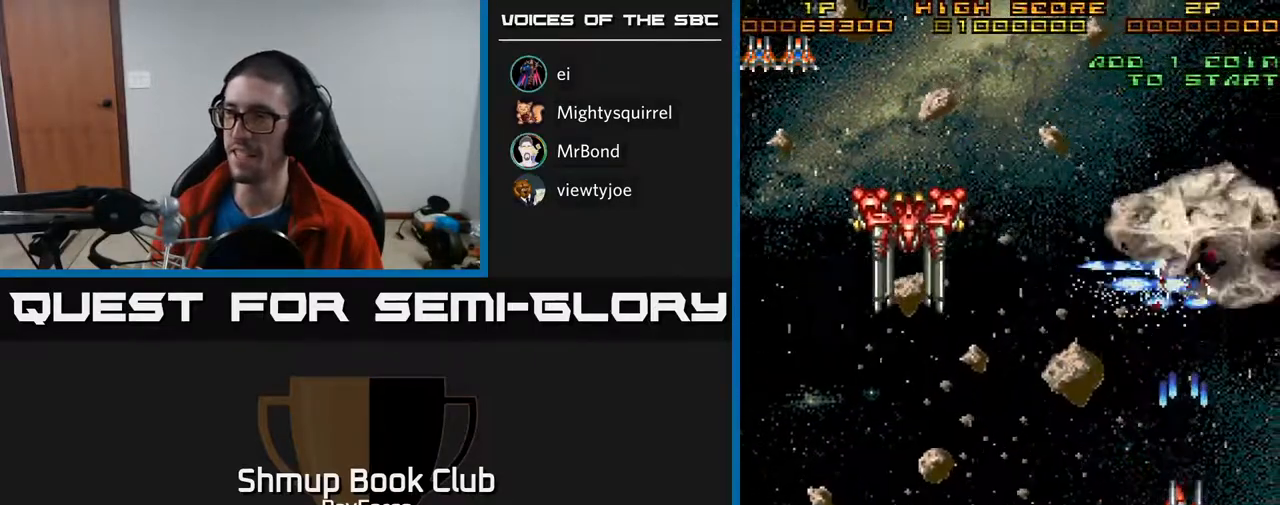
{"buttons": ["A", "DPAD_LEFT"], "right_stick": "center", "events": [[100, "DPAD_LEFT", "down"], [217, "DPAD_DOWN", "up"]]}
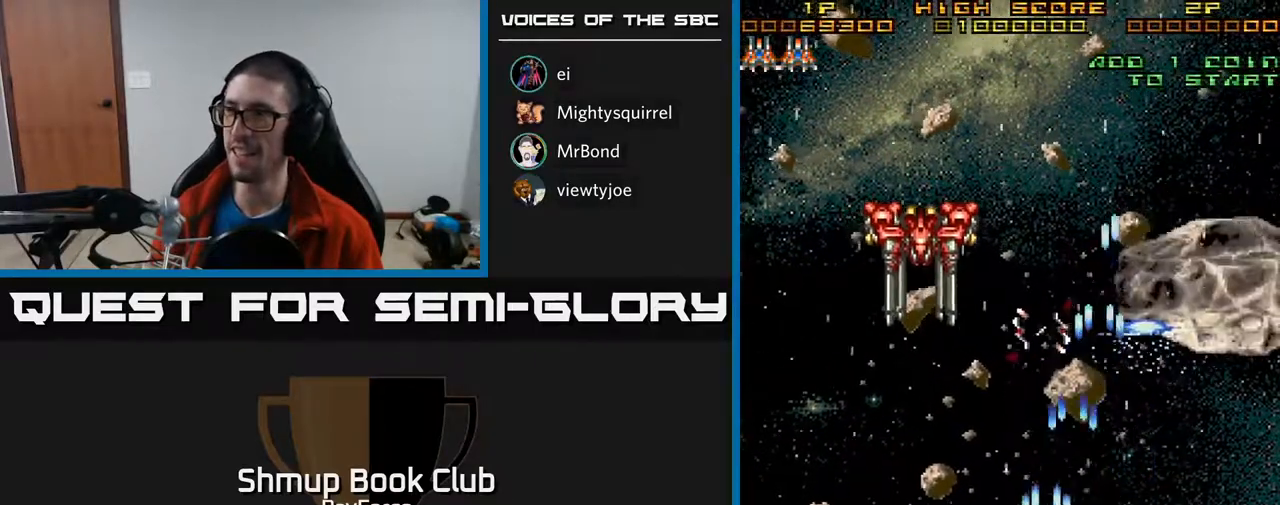
{"buttons": ["A", "DPAD_UP"], "right_stick": "center", "events": [[250, "DPAD_UP", "down"], [367, "DPAD_LEFT", "up"]]}
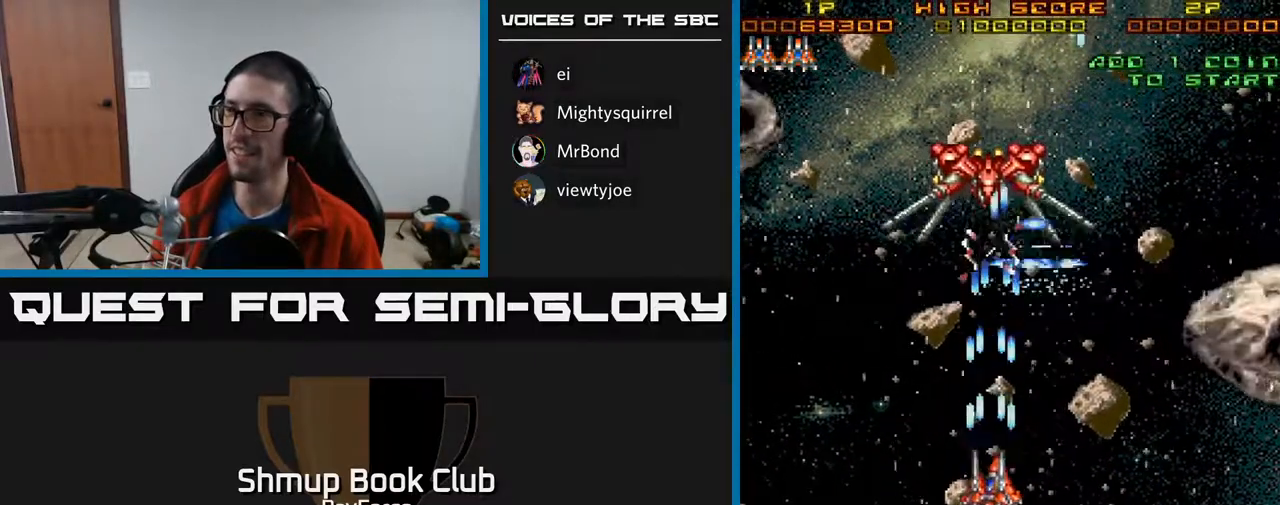
{"buttons": ["A", "DPAD_DOWN"], "right_stick": "center", "events": [[83, "DPAD_UP", "up"], [117, "DPAD_DOWN", "down"]]}
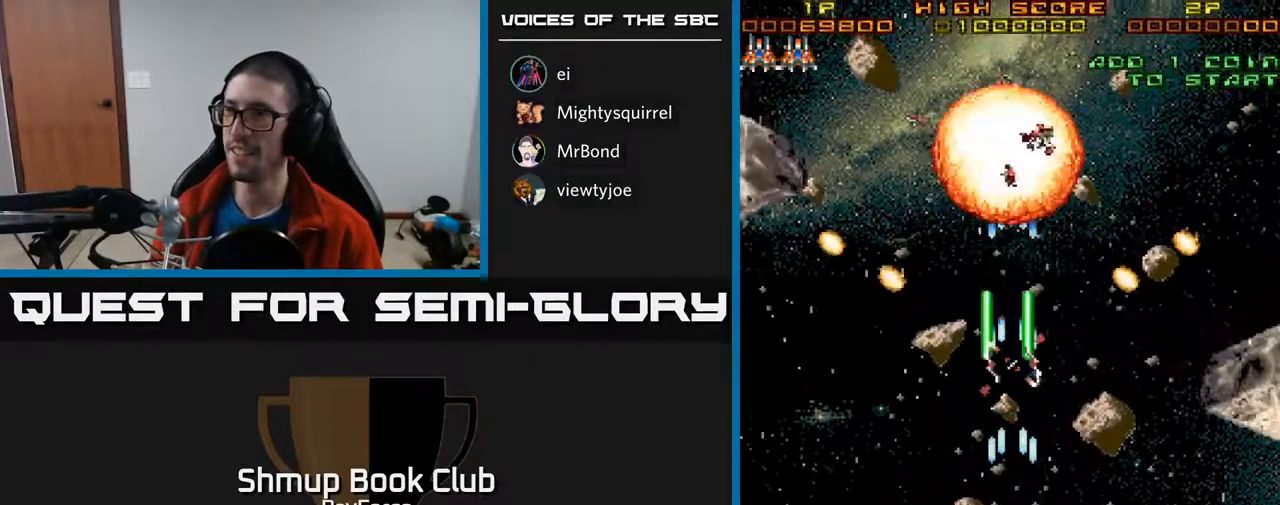
{"buttons": ["A", "DPAD_LEFT"], "right_stick": "center", "events": [[133, "DPAD_DOWN", "up"], [133, "DPAD_LEFT", "down"]]}